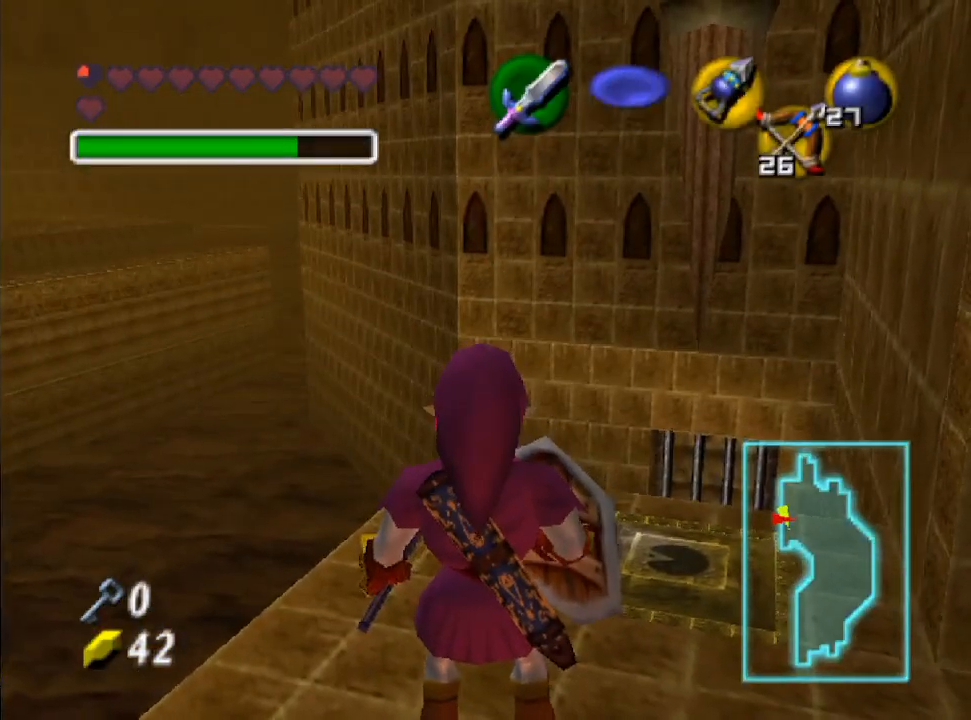
Gameplay with a controller (Nintendo layout); each line is a JSON object with the inputs held at the frame after it. "events" lists button and stick changes between this image and that frame as [ms after this image, input, new state], when the widget could be followed in between. Not read: L3 R3.
{"buttons": [], "left_stick": "center", "right_stick": "center", "events": [[133, "left_stick", "up-right"], [300, "left_stick", "center"], [367, "X", "down"], [500, "X", "up"]]}
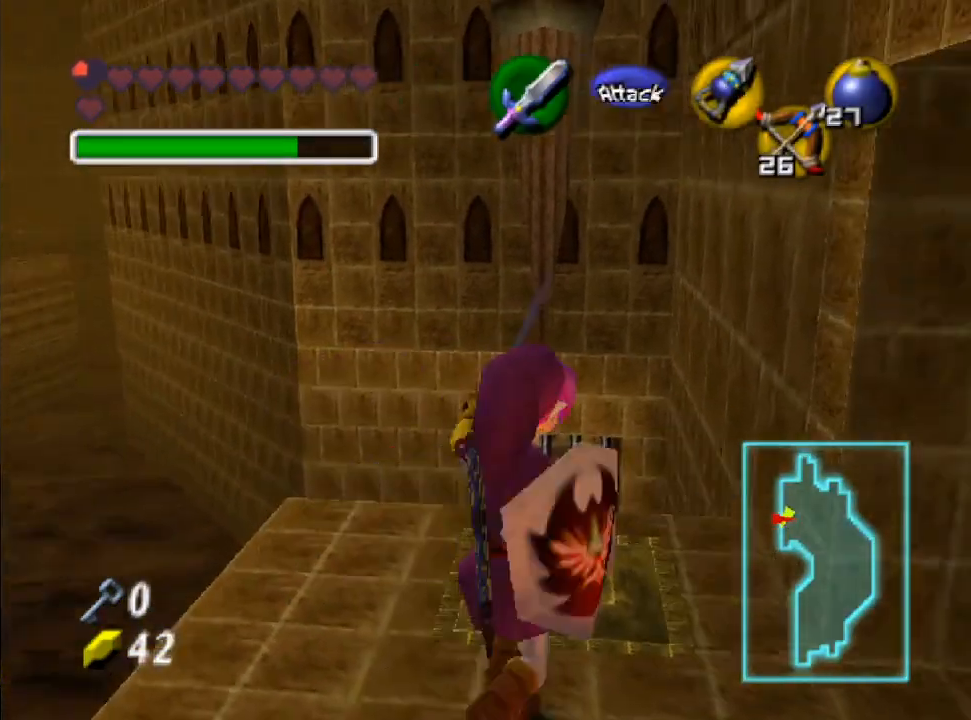
{"buttons": [], "left_stick": "center", "right_stick": "center", "events": []}
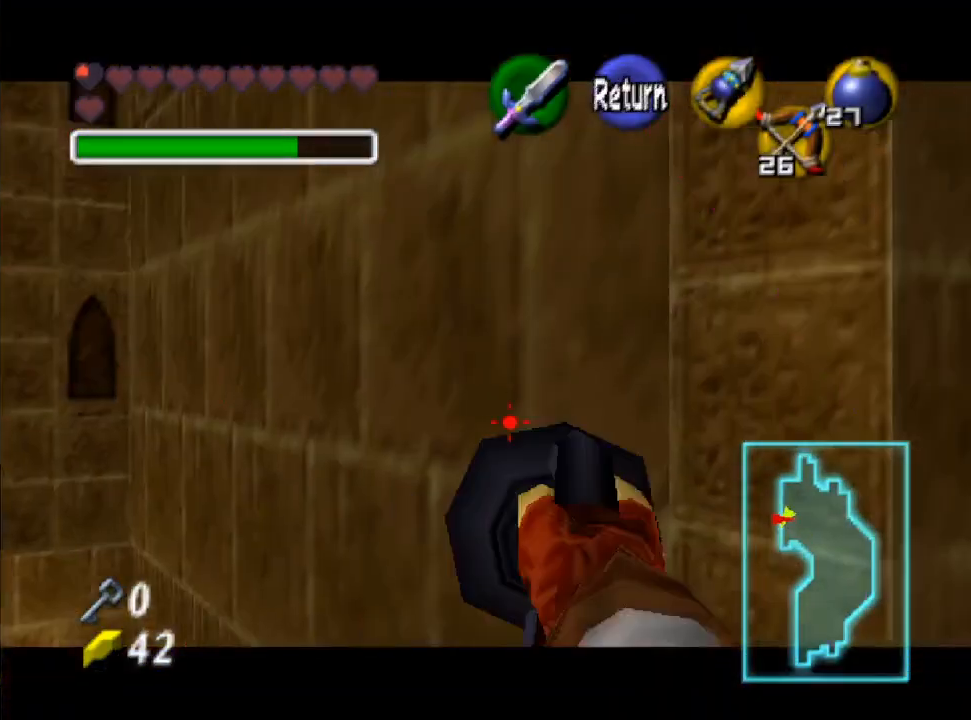
{"buttons": [], "left_stick": "center", "right_stick": "center", "events": [[133, "left_stick", "down-left"], [400, "left_stick", "center"]]}
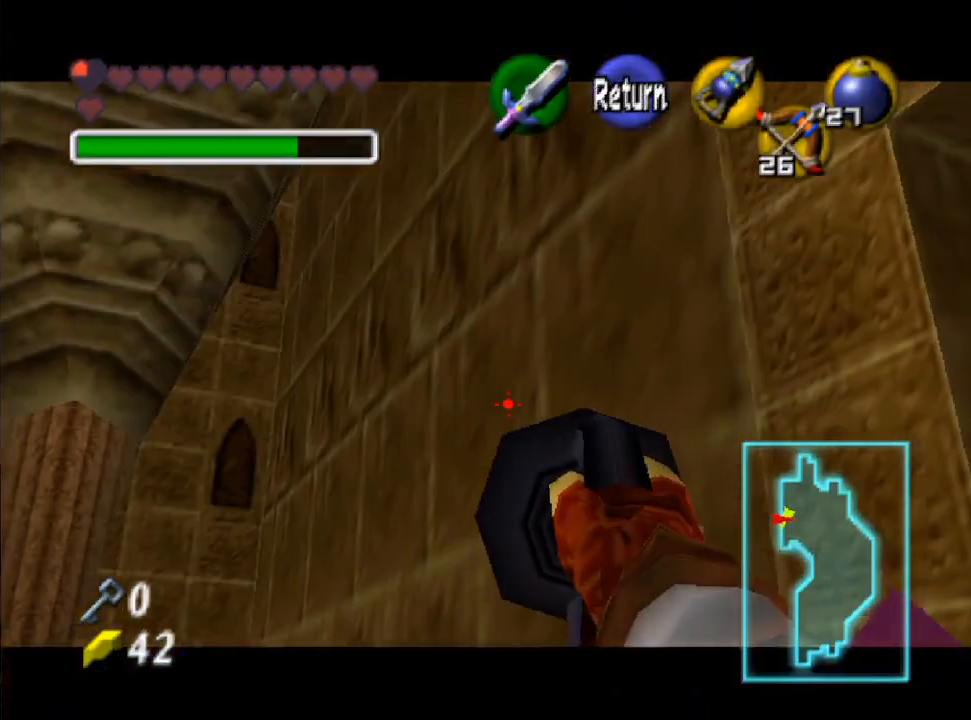
{"buttons": [], "left_stick": "center", "right_stick": "center", "events": []}
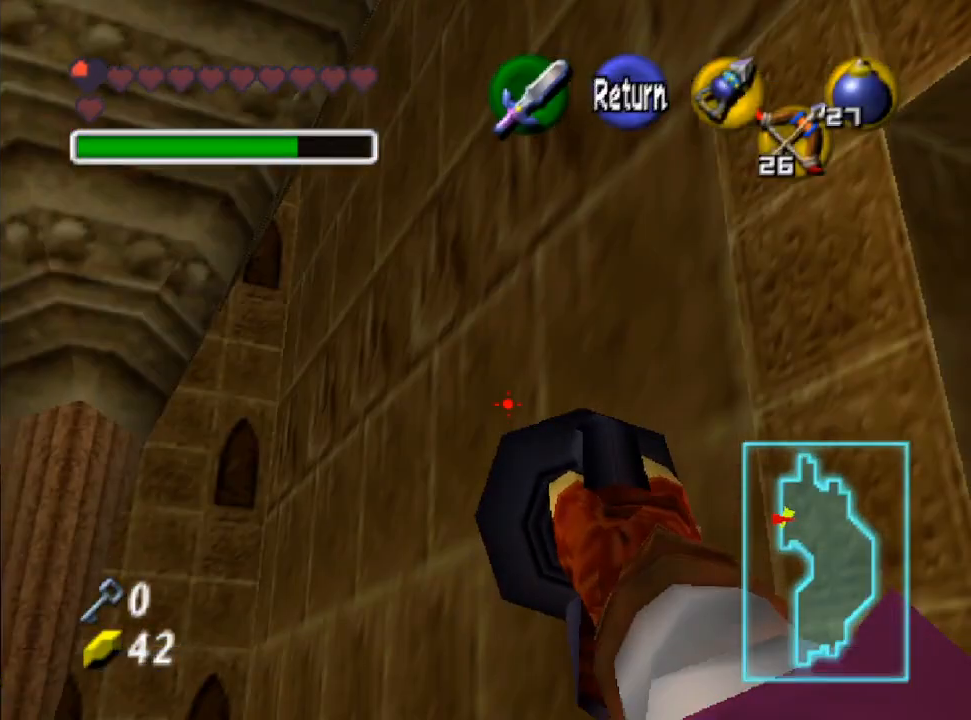
{"buttons": [], "left_stick": "center", "right_stick": "center", "events": []}
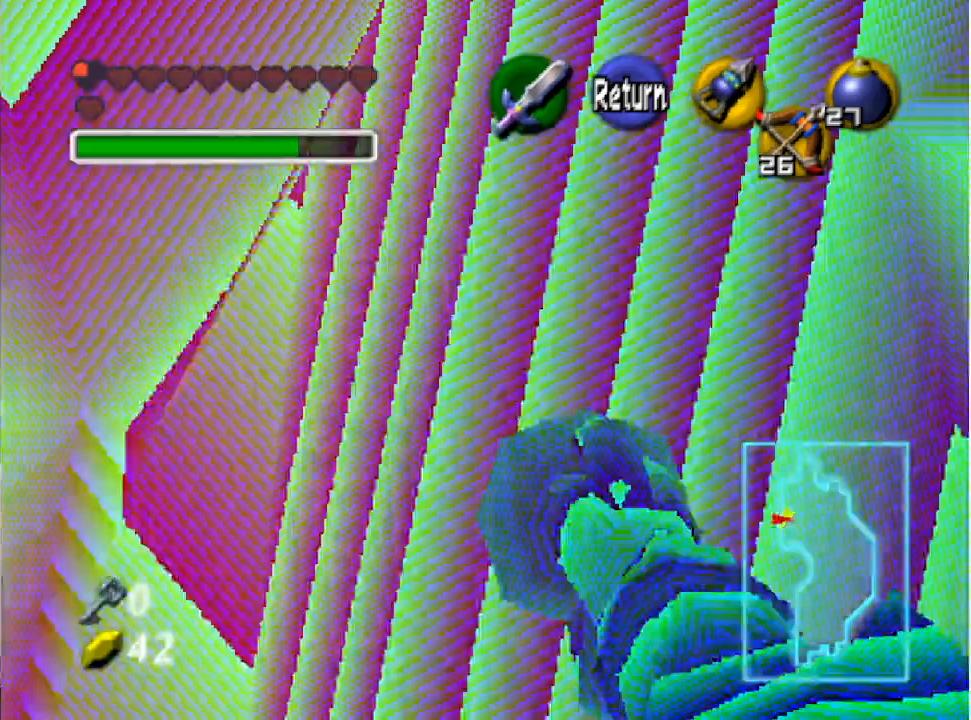
{"buttons": [], "left_stick": "center", "right_stick": "center", "events": []}
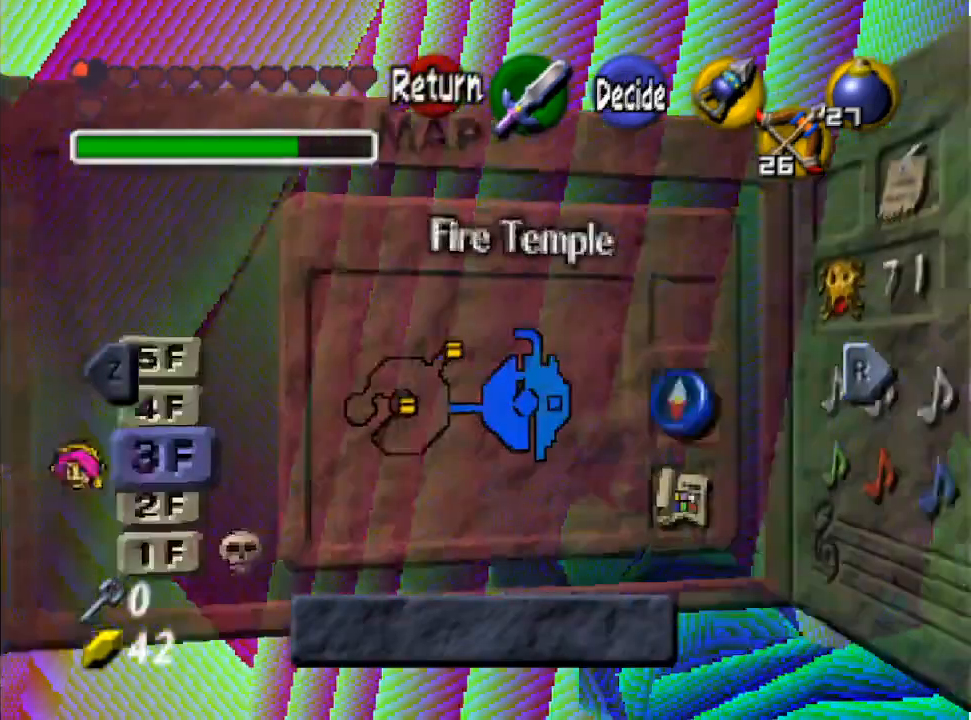
{"buttons": [], "left_stick": "center", "right_stick": "center", "events": []}
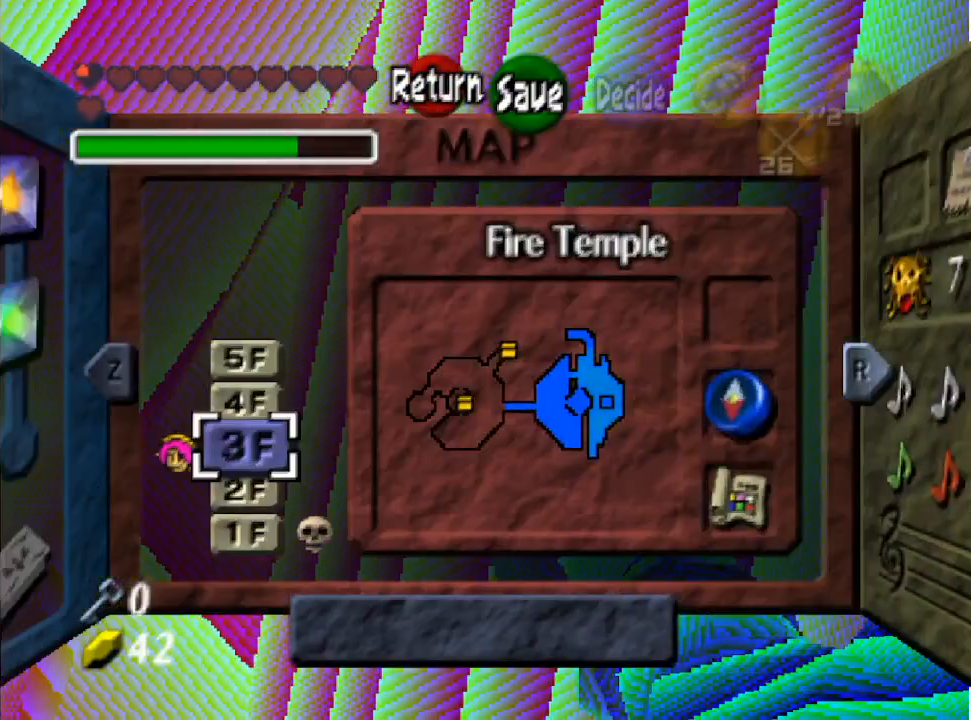
{"buttons": [], "left_stick": "center", "right_stick": "center", "events": [[100, "R1", "down"], [200, "R1", "up"]]}
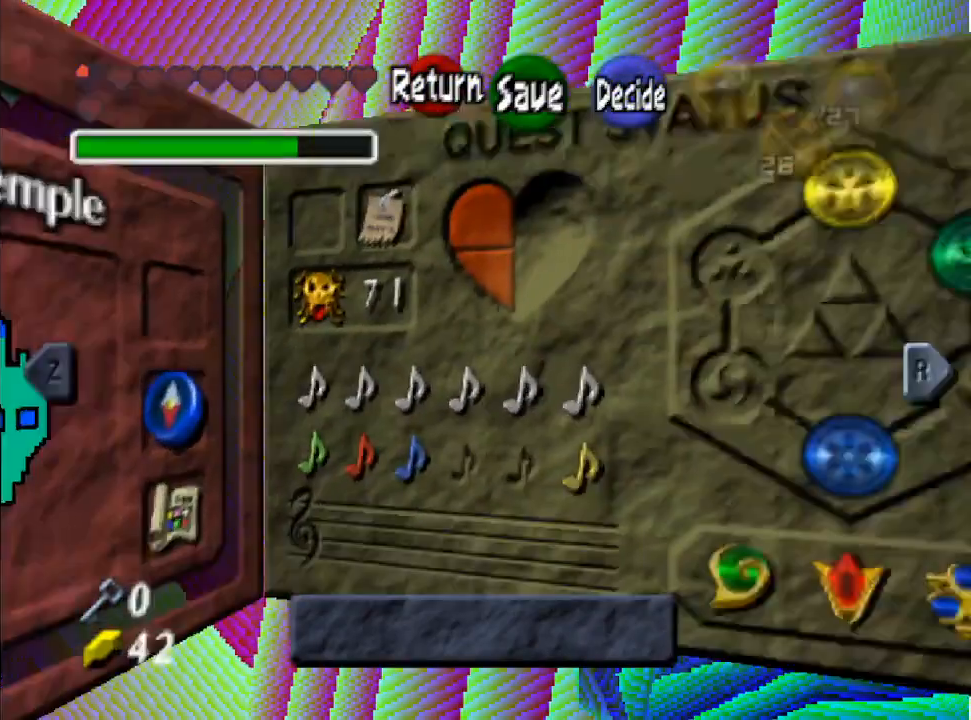
{"buttons": [], "left_stick": "center", "right_stick": "center", "events": [[133, "L2", "down"], [333, "L2", "up"]]}
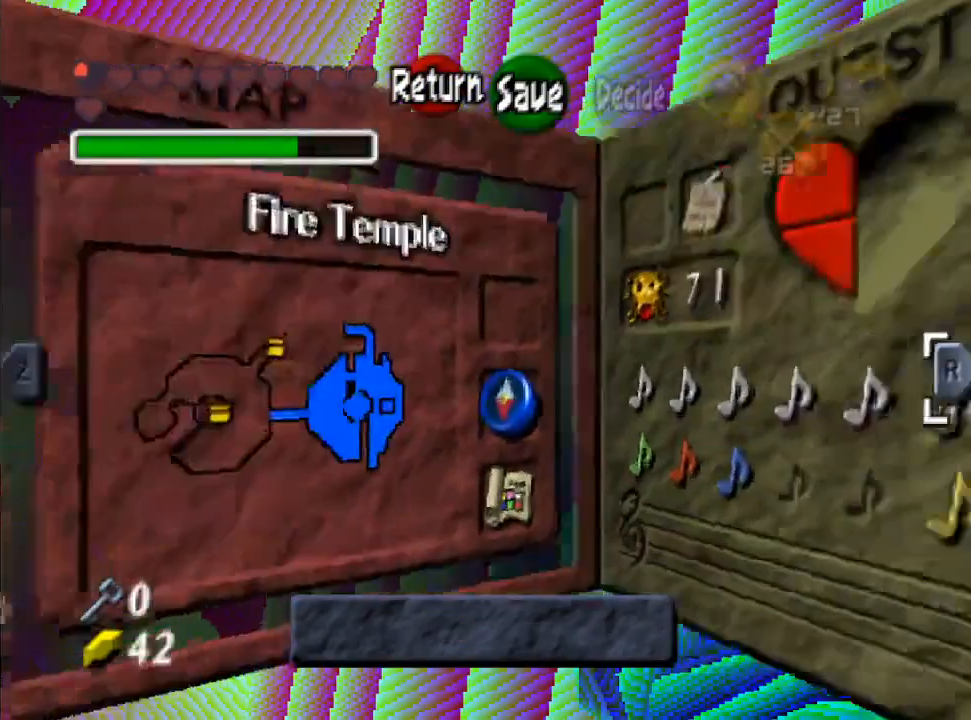
{"buttons": [], "left_stick": "center", "right_stick": "center", "events": [[167, "L2", "down"], [433, "L2", "up"]]}
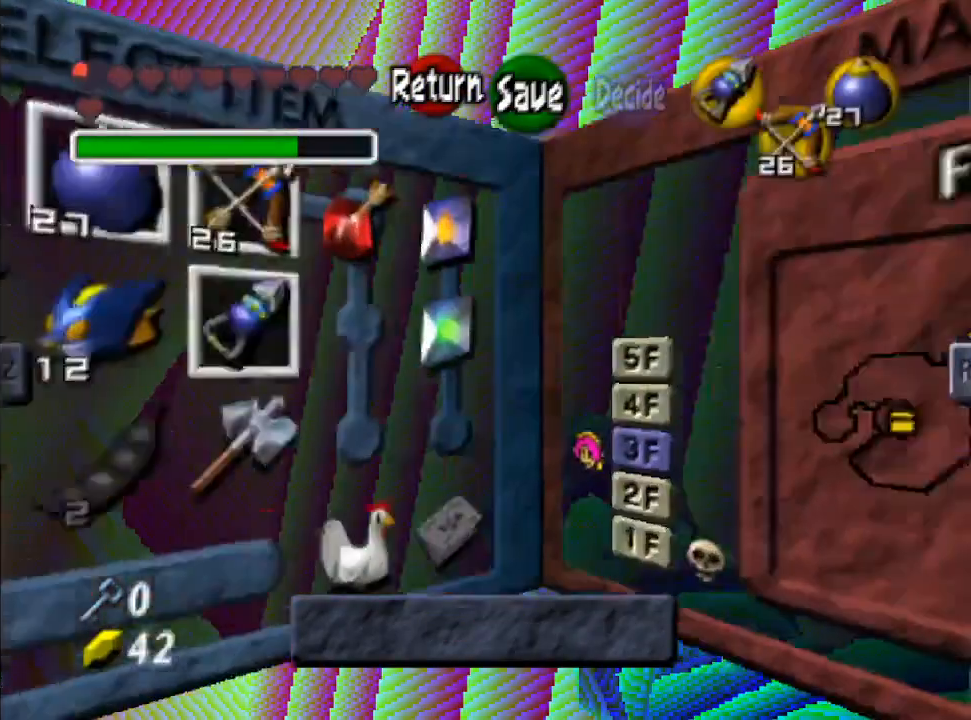
{"buttons": [], "left_stick": "center", "right_stick": "center", "events": [[267, "left_stick", "left"], [433, "left_stick", "center"]]}
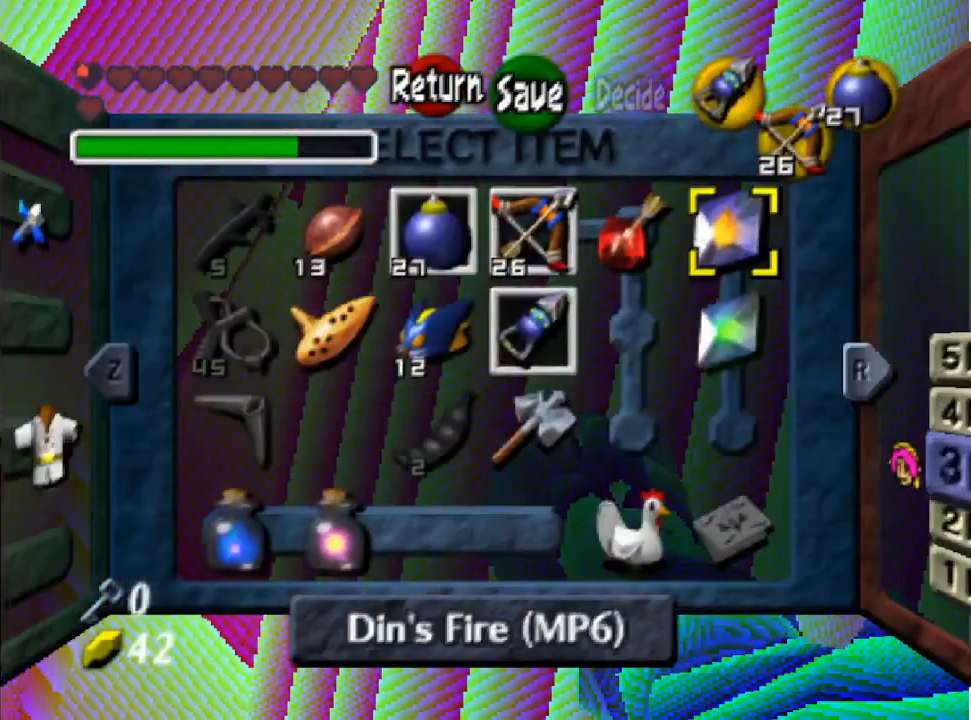
{"buttons": [], "left_stick": "center", "right_stick": "center", "events": [[133, "left_stick", "down"], [233, "left_stick", "center"]]}
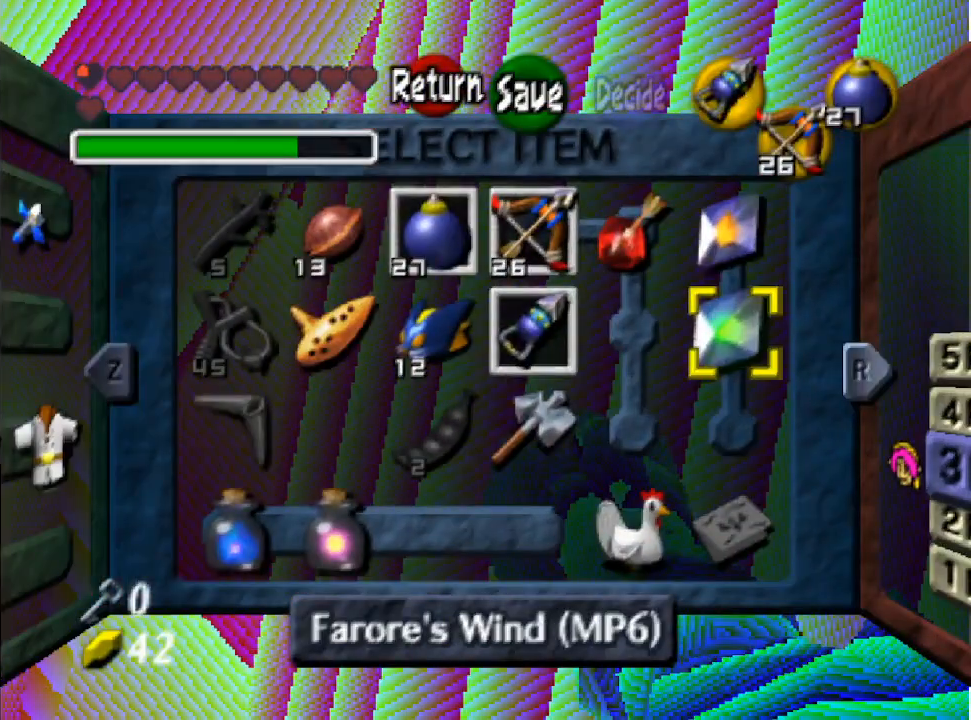
{"buttons": [], "left_stick": "center", "right_stick": "center", "events": [[67, "R2", "down"], [267, "R2", "up"]]}
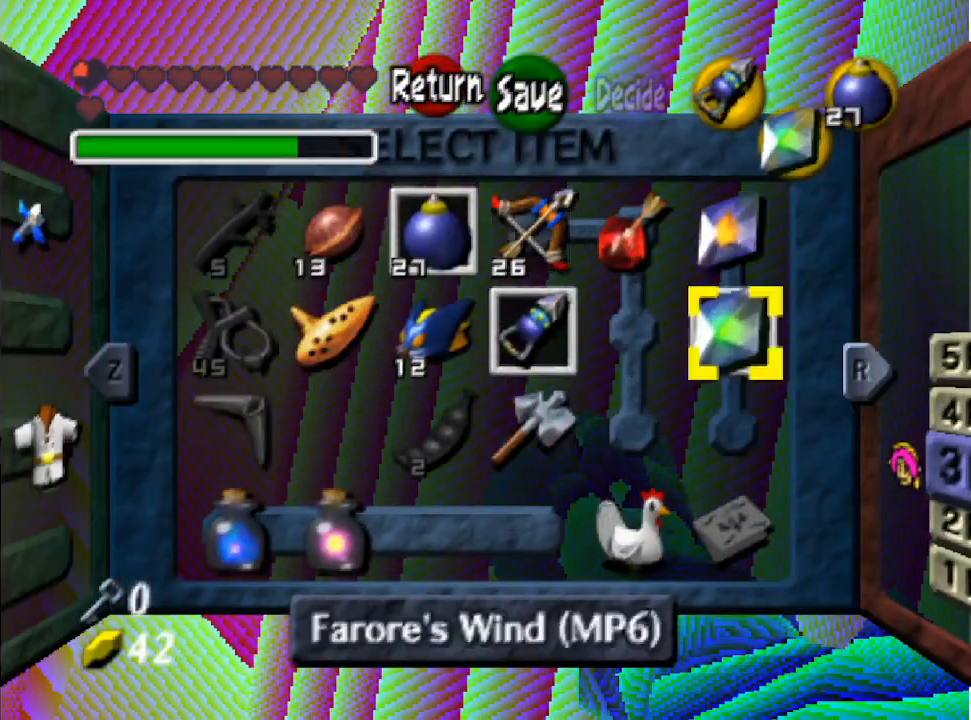
{"buttons": [], "left_stick": "center", "right_stick": "center", "events": []}
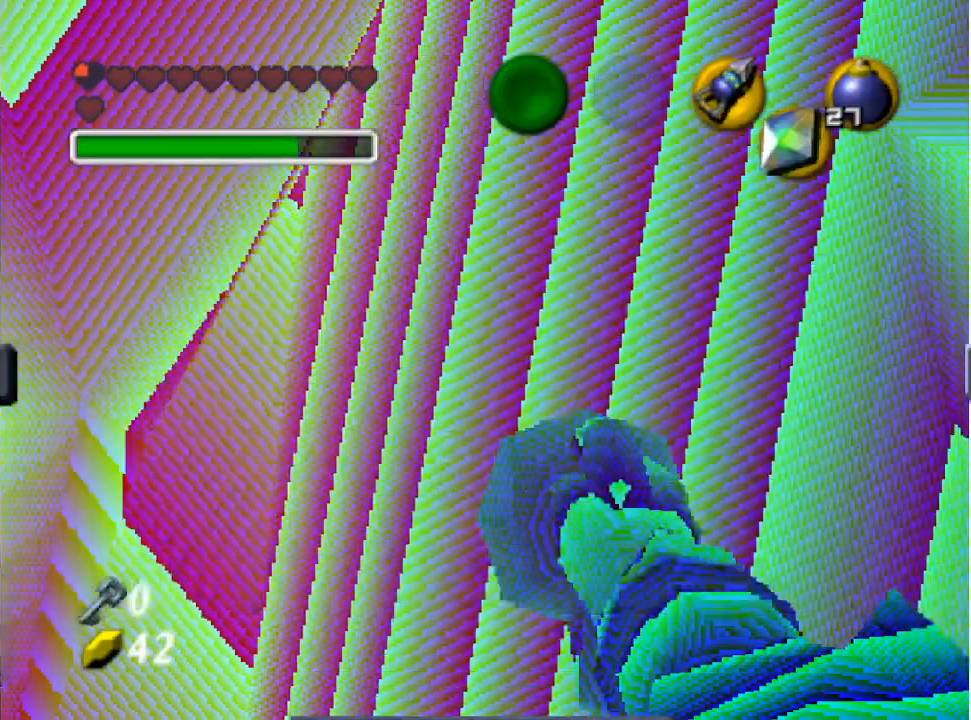
{"buttons": [], "left_stick": "center", "right_stick": "center", "events": [[267, "R2", "down"], [433, "R2", "up"]]}
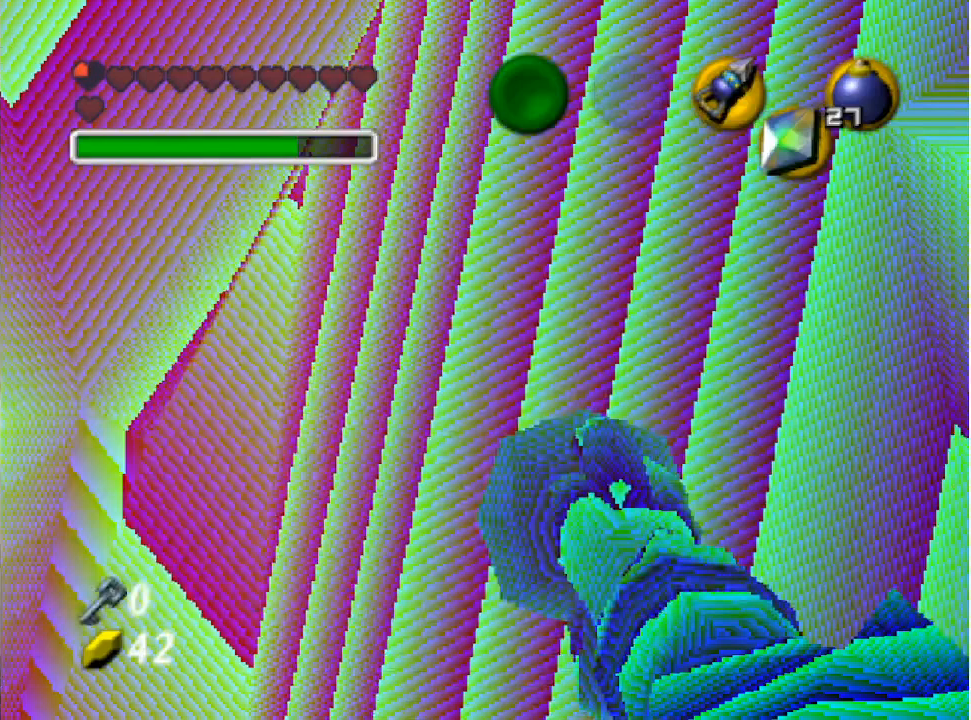
{"buttons": [], "left_stick": "center", "right_stick": "center", "events": []}
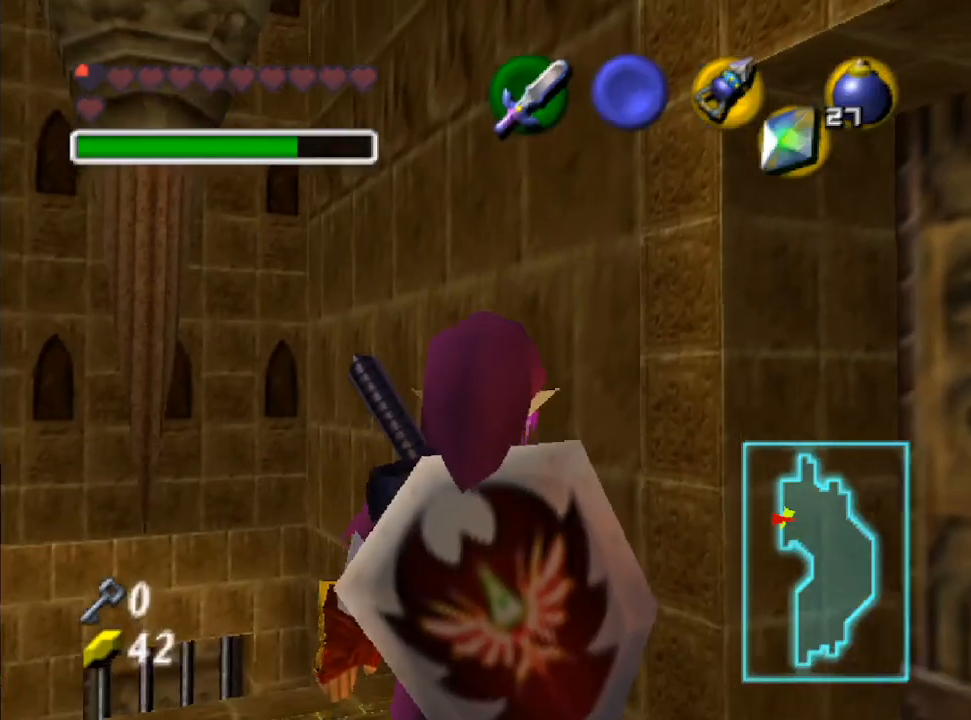
{"buttons": [], "left_stick": "center", "right_stick": "center", "events": [[267, "R2", "down"], [433, "R2", "up"]]}
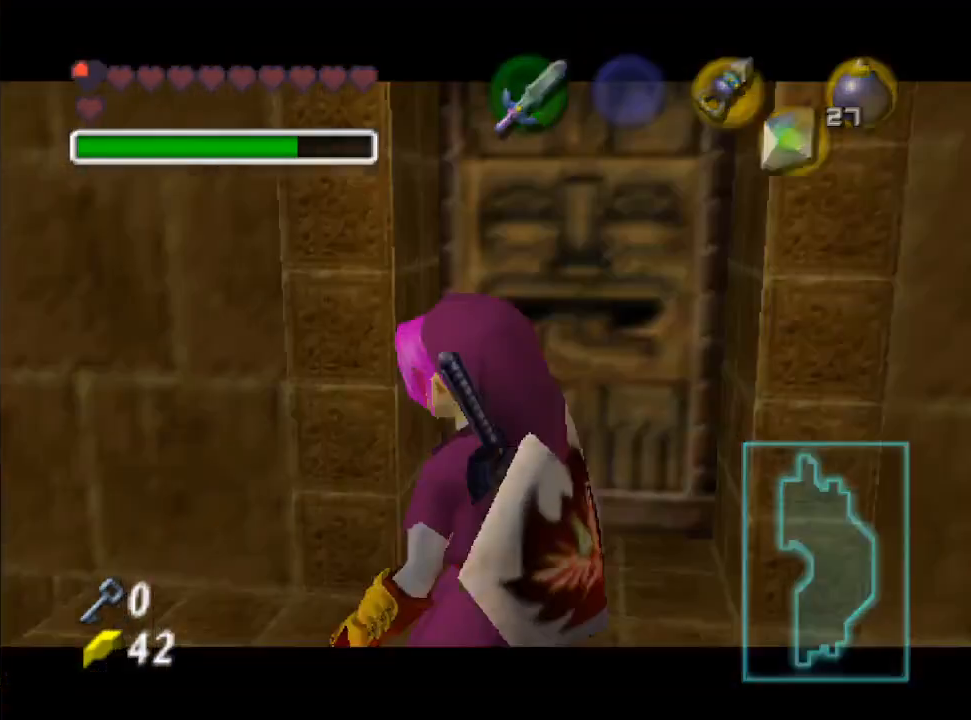
{"buttons": [], "left_stick": "center", "right_stick": "center", "events": [[367, "B", "down"], [500, "B", "up"]]}
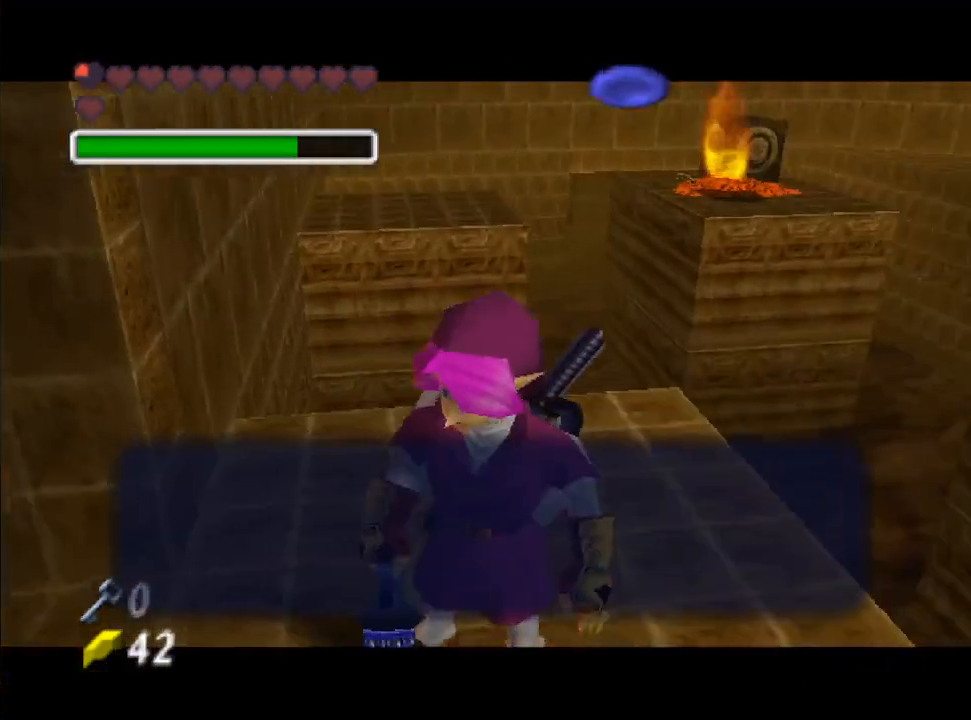
{"buttons": ["B"], "left_stick": "center", "right_stick": "center", "events": [[100, "B", "down"], [200, "B", "up"], [267, "B", "down"], [367, "B", "up"], [467, "B", "down"]]}
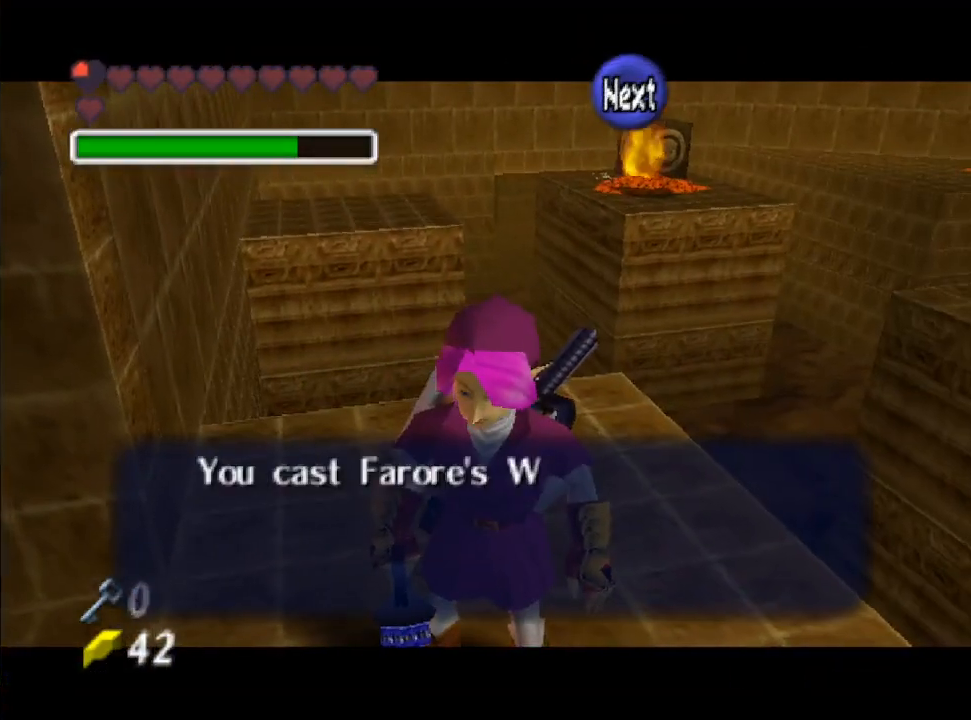
{"buttons": [], "left_stick": "center", "right_stick": "center", "events": [[67, "B", "up"], [167, "B", "down"], [267, "B", "up"], [433, "Y", "down"], [500, "Y", "up"]]}
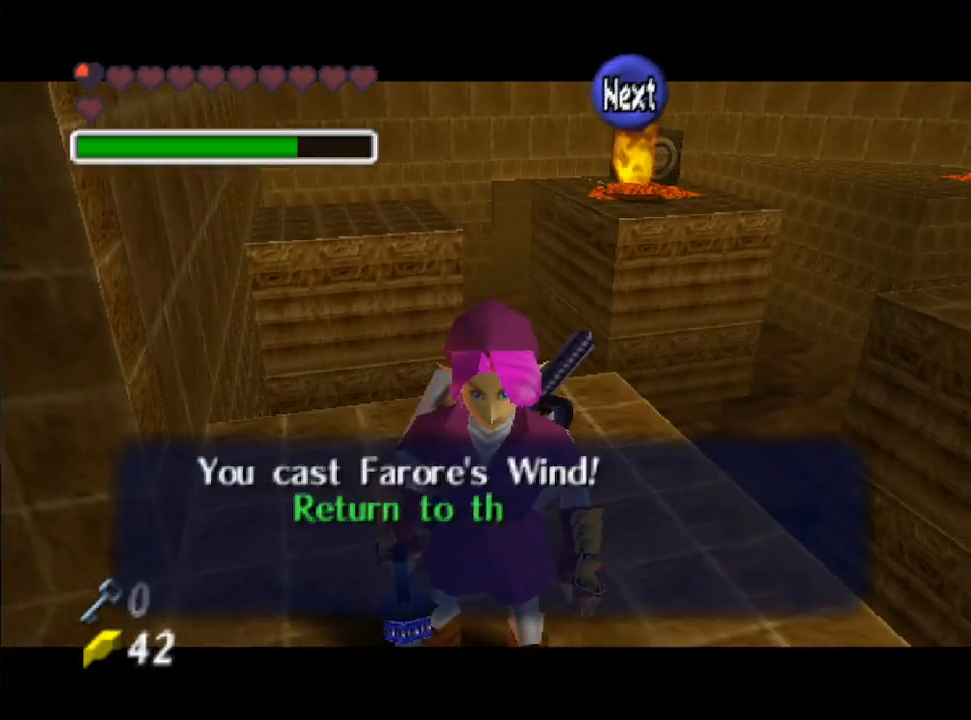
{"buttons": ["B"], "left_stick": "center", "right_stick": "center", "events": [[400, "B", "down"]]}
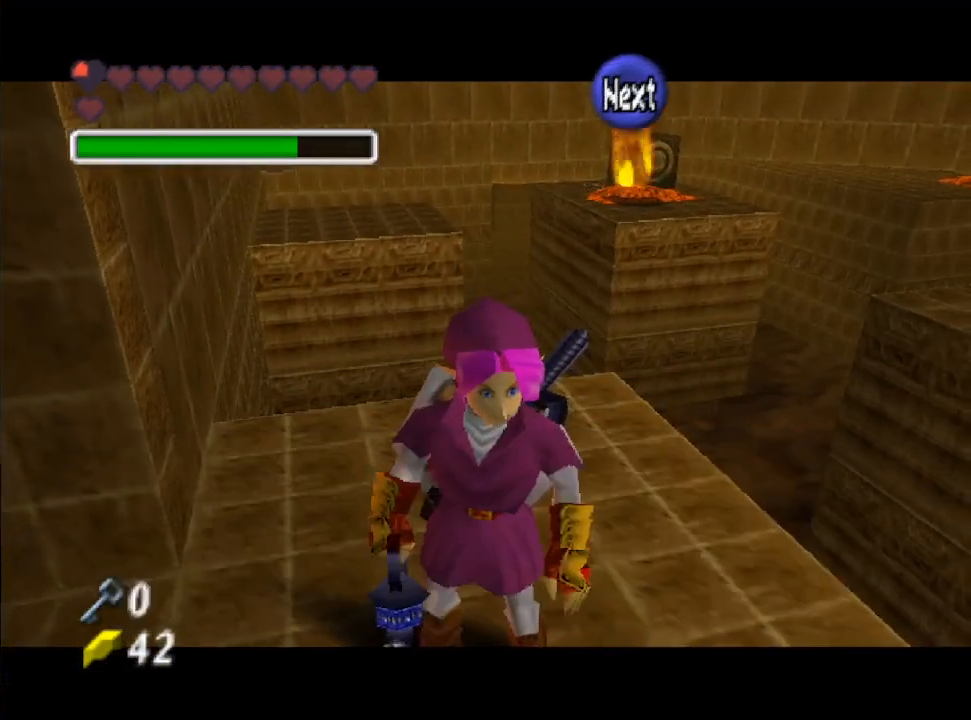
{"buttons": [], "left_stick": "center", "right_stick": "center", "events": [[33, "B", "up"], [133, "B", "down"], [233, "B", "up"], [367, "B", "down"], [500, "B", "up"]]}
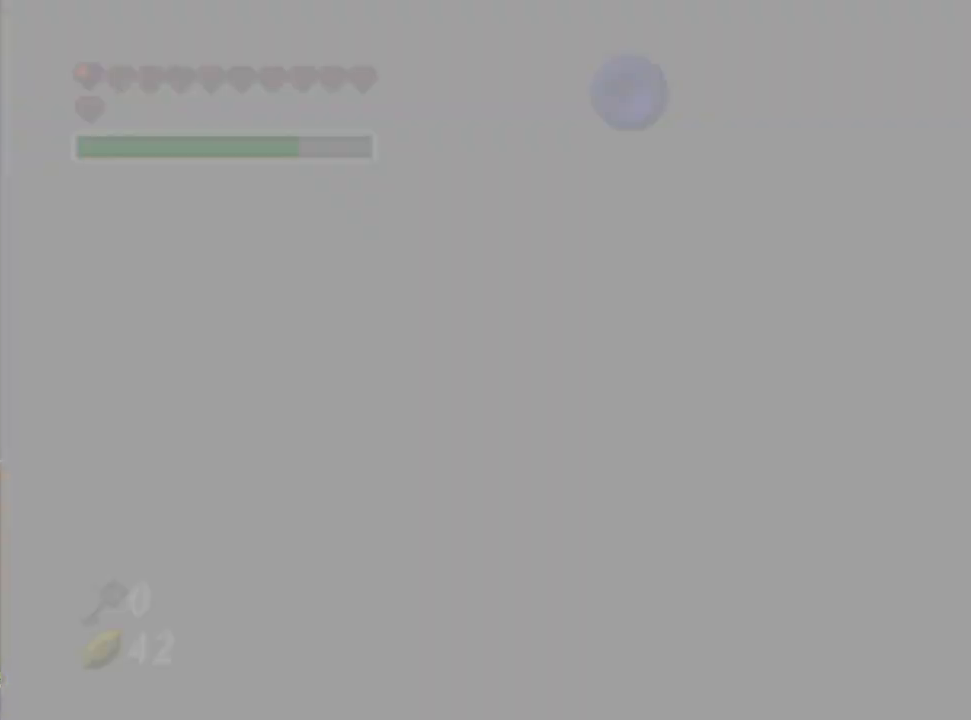
{"buttons": ["Y"], "left_stick": "center", "right_stick": "center", "events": [[67, "B", "down"], [233, "Y", "down"], [267, "B", "up"], [367, "B", "down"], [400, "Y", "up"], [500, "B", "up"], [500, "Y", "down"]]}
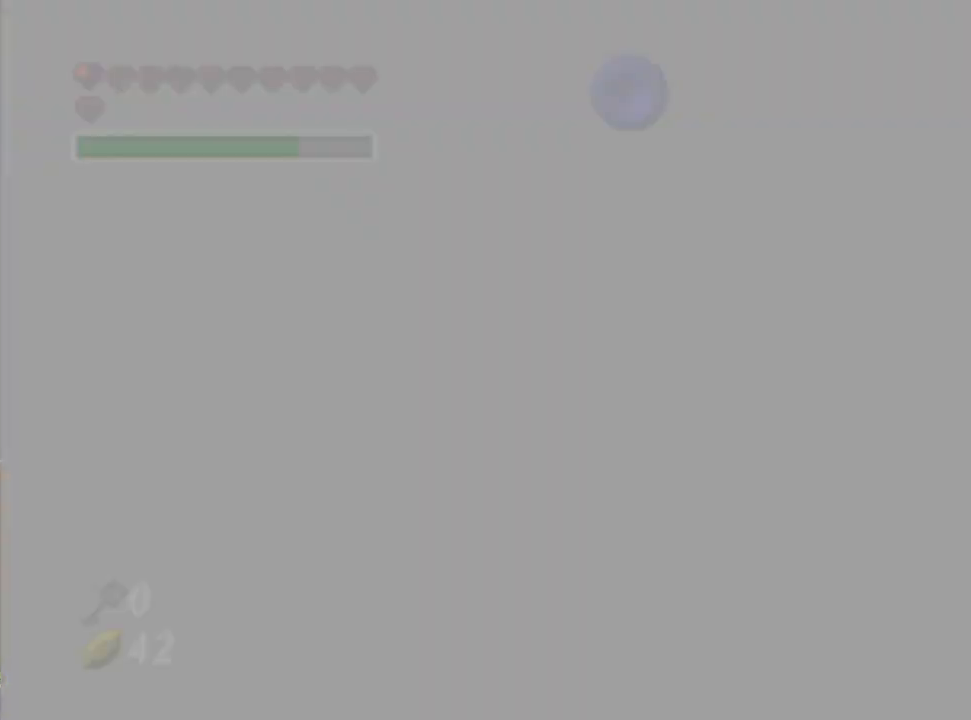
{"buttons": [], "left_stick": "center", "right_stick": "center", "events": [[100, "B", "down"], [133, "Y", "up"], [267, "B", "up"]]}
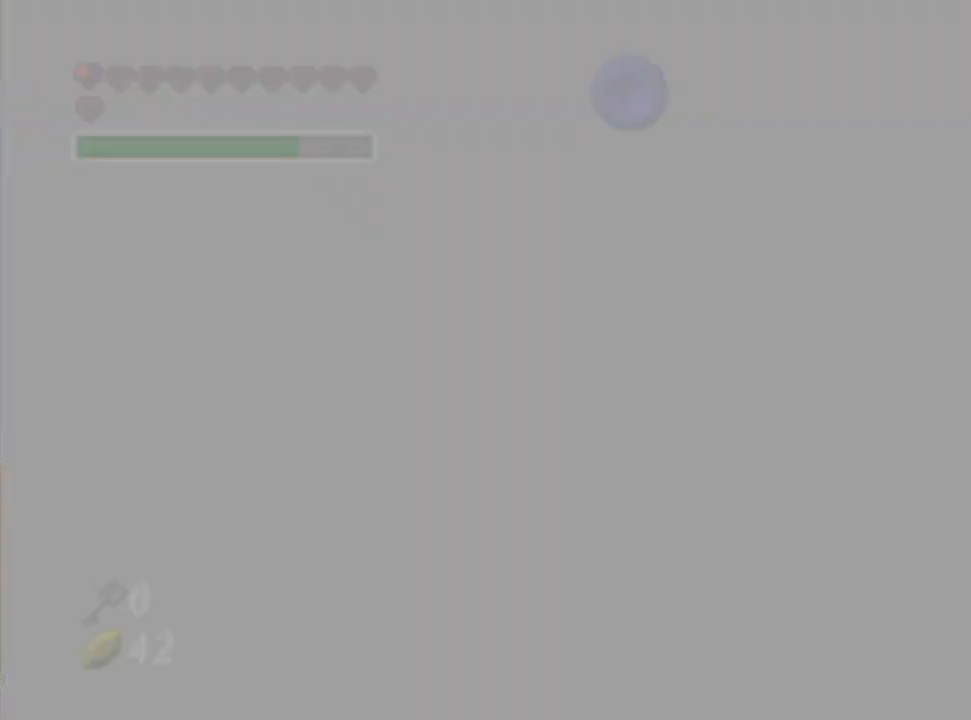
{"buttons": [], "left_stick": "center", "right_stick": "center", "events": []}
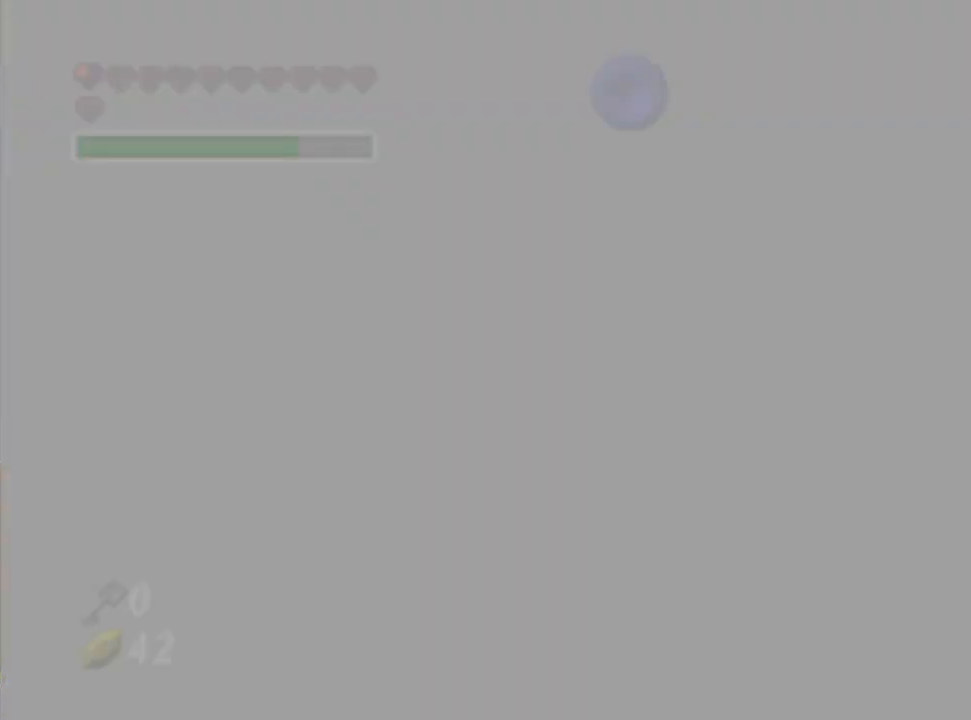
{"buttons": [], "left_stick": "center", "right_stick": "center", "events": [[333, "R2", "down"], [500, "R2", "up"]]}
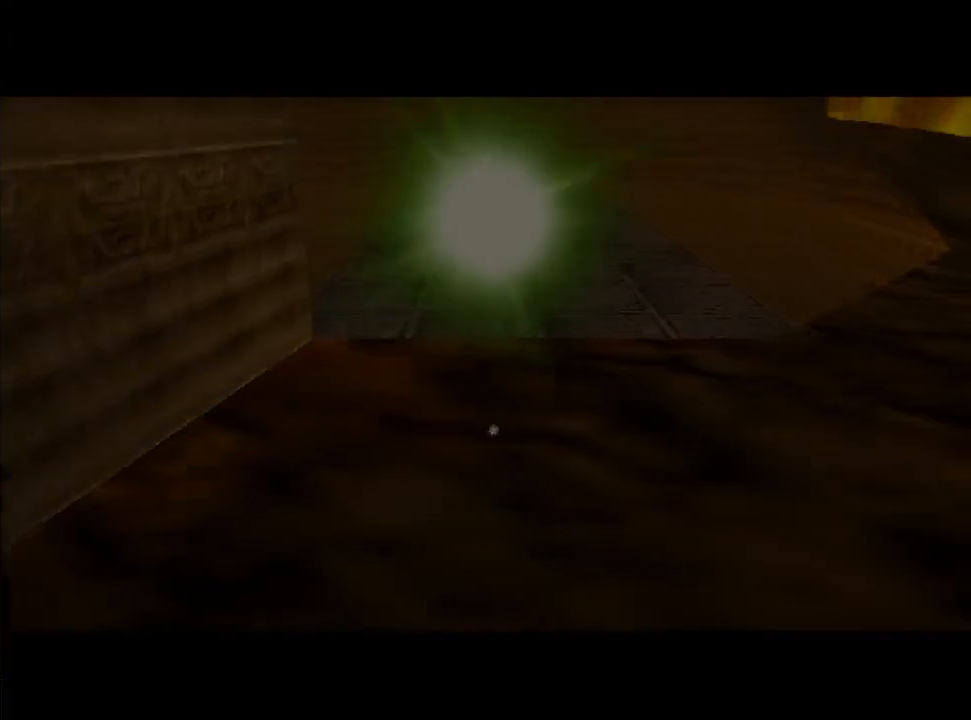
{"buttons": ["R2"], "left_stick": "center", "right_stick": "center", "events": [[67, "R2", "down"], [200, "R2", "up"], [467, "R2", "down"]]}
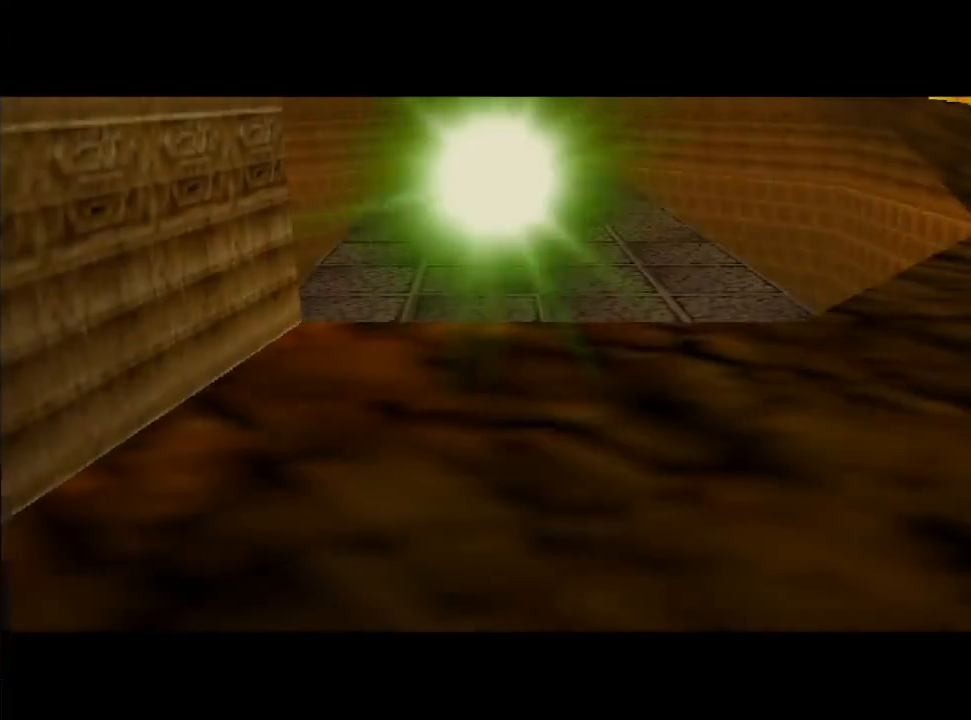
{"buttons": [], "left_stick": "center", "right_stick": "center", "events": [[100, "R2", "up"], [200, "R2", "down"], [333, "R2", "up"], [400, "R2", "down"], [500, "R2", "up"]]}
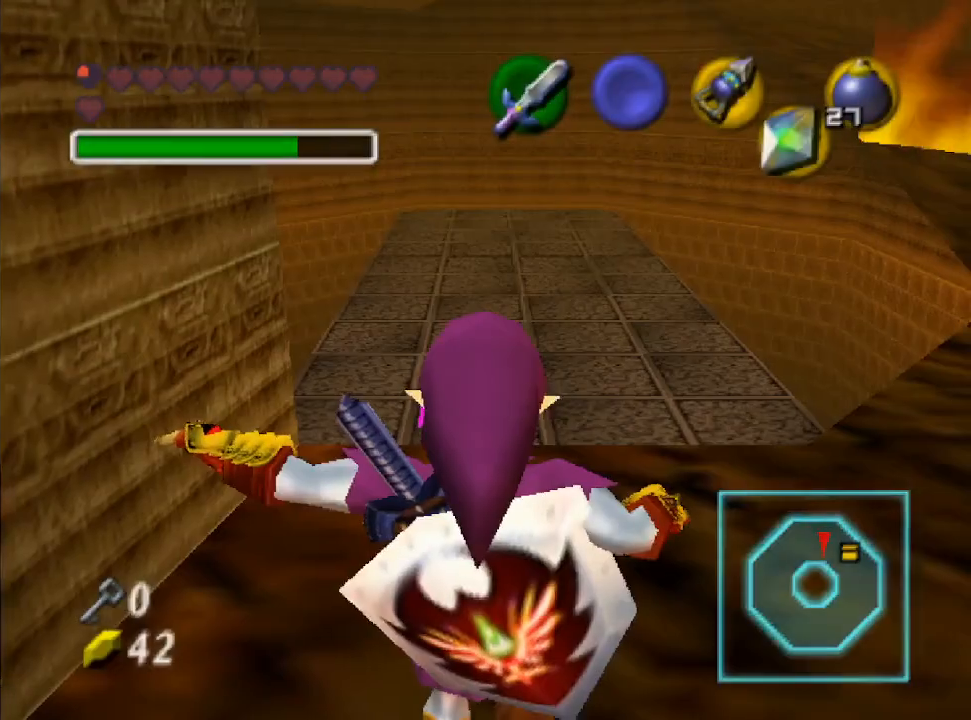
{"buttons": [], "left_stick": "center", "right_stick": "center", "events": [[100, "R2", "down"], [233, "R2", "up"], [333, "R2", "down"], [433, "R2", "up"]]}